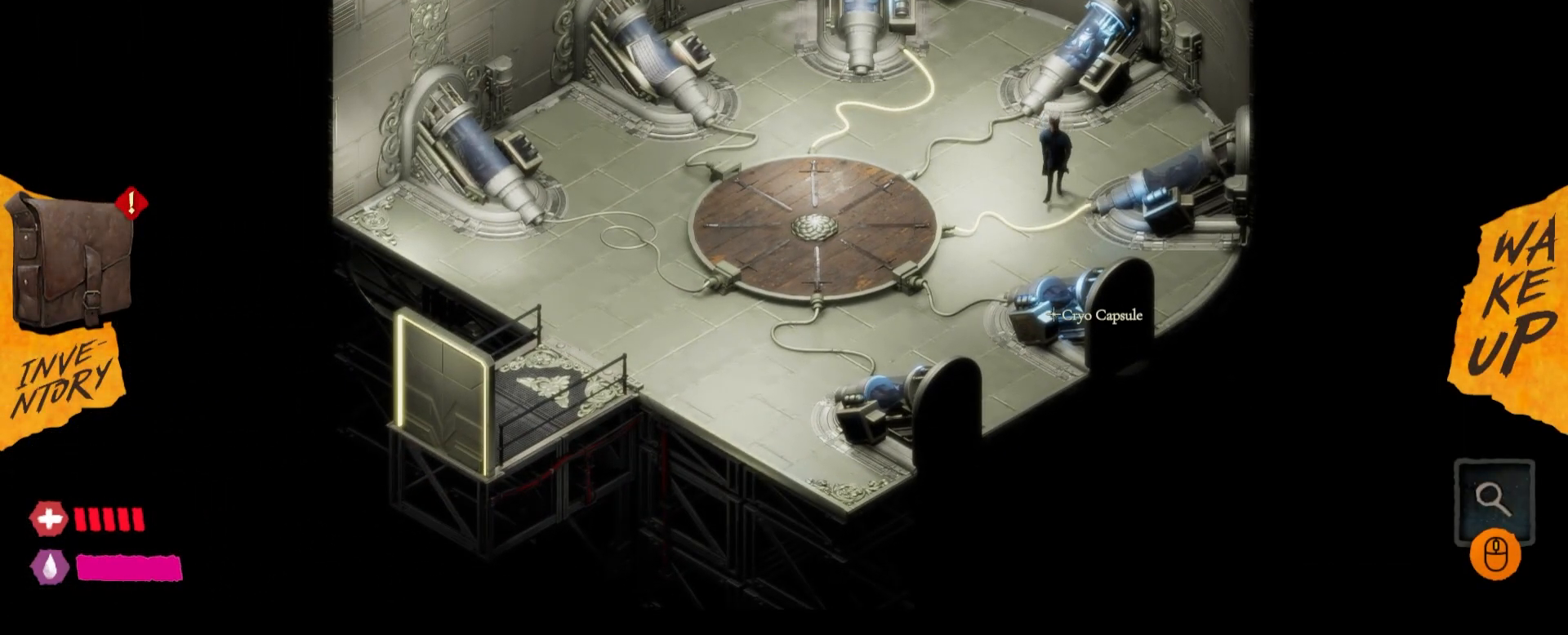
Gameplay with keyboard and mouse; each line is a JSON object with the keys and mouse buttons held at the frame after it. "events" lists presses ("down") and releases ("up") of "1", "2", "3", "4", "5", "a", "alt", "c", "caps_lock", "ctrl", "d", "e", "f", "g", "q", "r", "s", "shift", "t", "tab", "v", "w", "x", "z", "mouse_left", "mouse_wheel" and "mouse_right" between this image and that frame as [ms after this image, input, new state], when the widget could be followed in between. "mouse_left", "mouse_wheel", "mouse_right" = the "left", "wheel", "right" buttons of the "mouse" list. No other keys are recorded. "wheel" means that the mouse wheel is clicked or scrolled. "mouse_move" is the direction in which the mouse moves at that frame (one of eight, or "still"), when it could be read.
{"keys": [], "mouse": [], "mouse_move": "still", "events": [[167, "mouse_left", "up"]]}
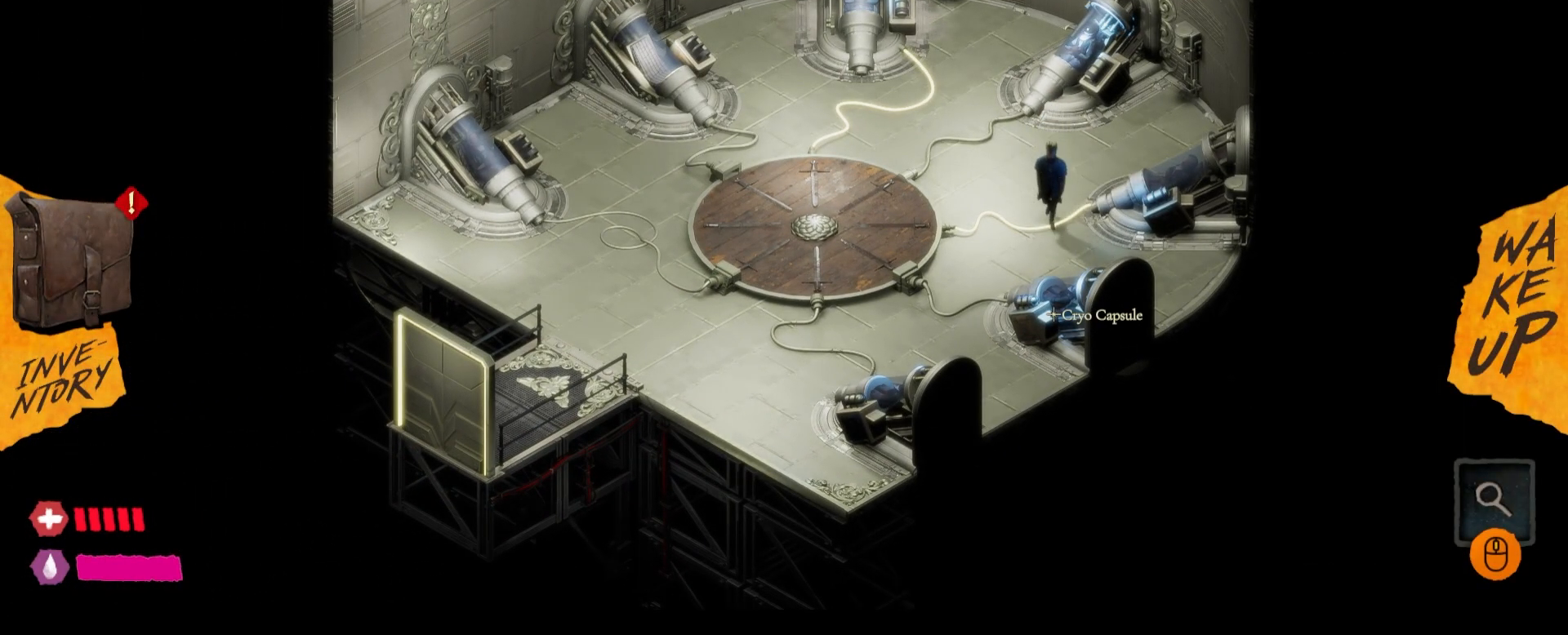
{"keys": [], "mouse": [], "mouse_move": "still", "events": []}
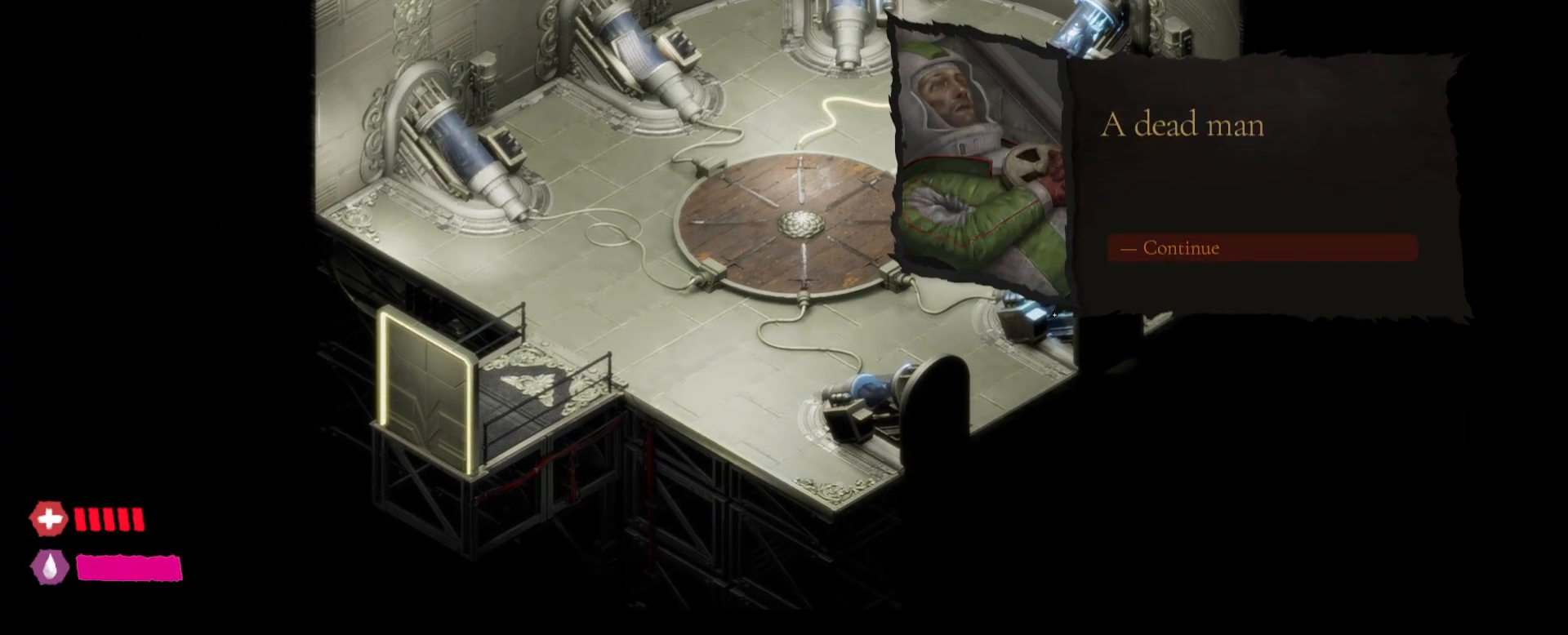
{"keys": [], "mouse": [], "mouse_move": "up-right", "events": []}
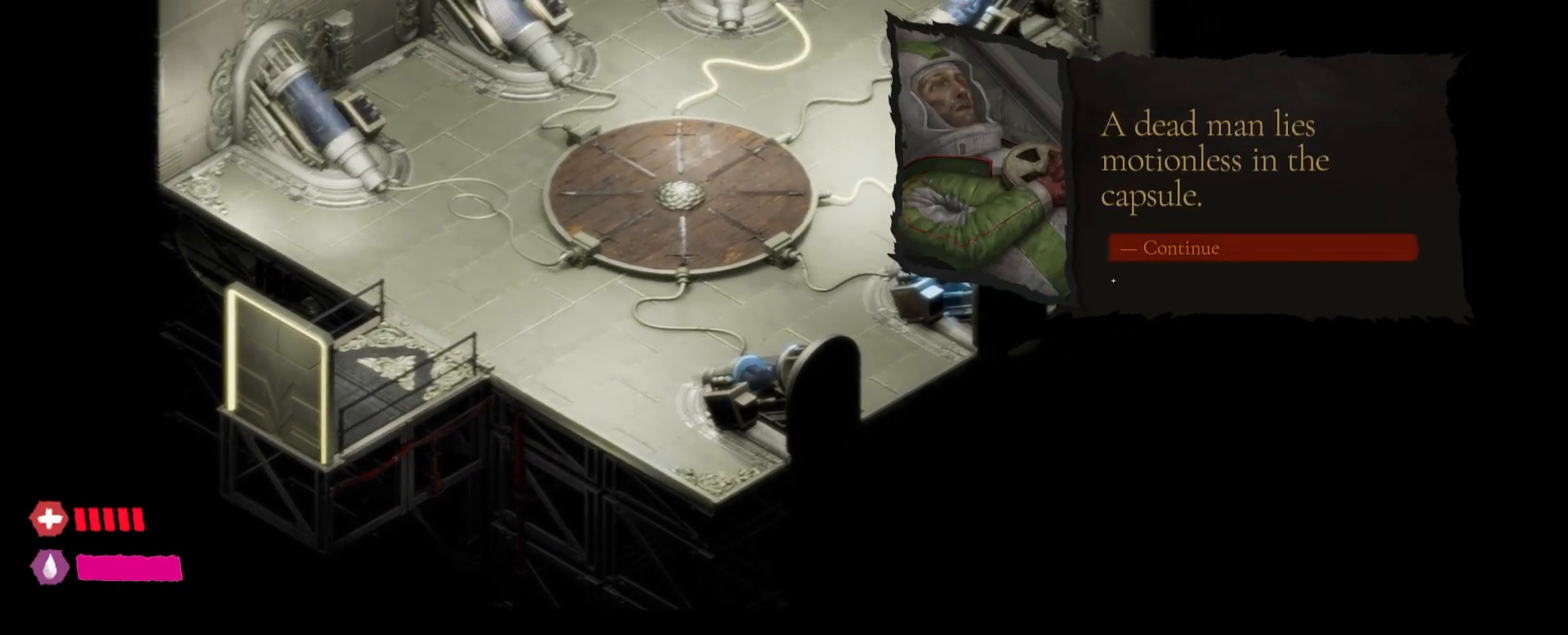
{"keys": [], "mouse": [], "mouse_move": "right", "events": []}
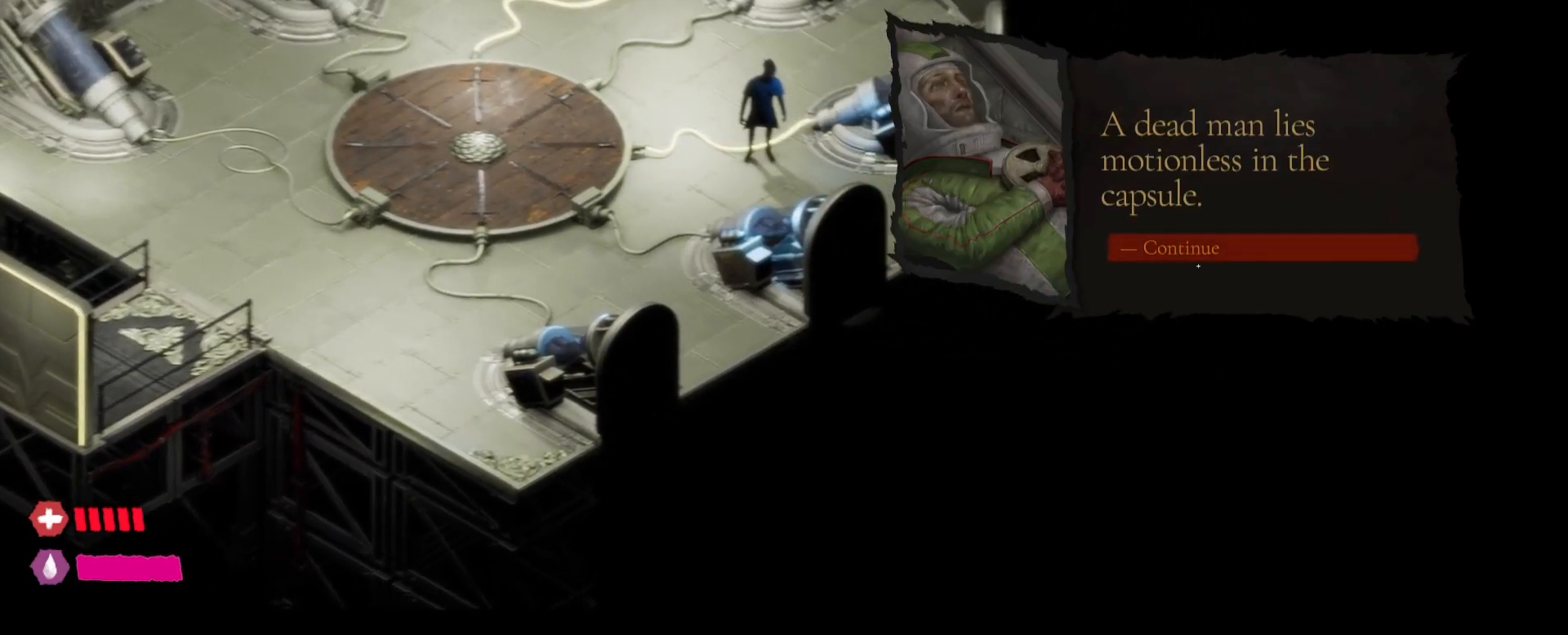
{"keys": [], "mouse": [], "mouse_move": "still", "events": [[167, "mouse_left", "down"], [383, "mouse_left", "up"]]}
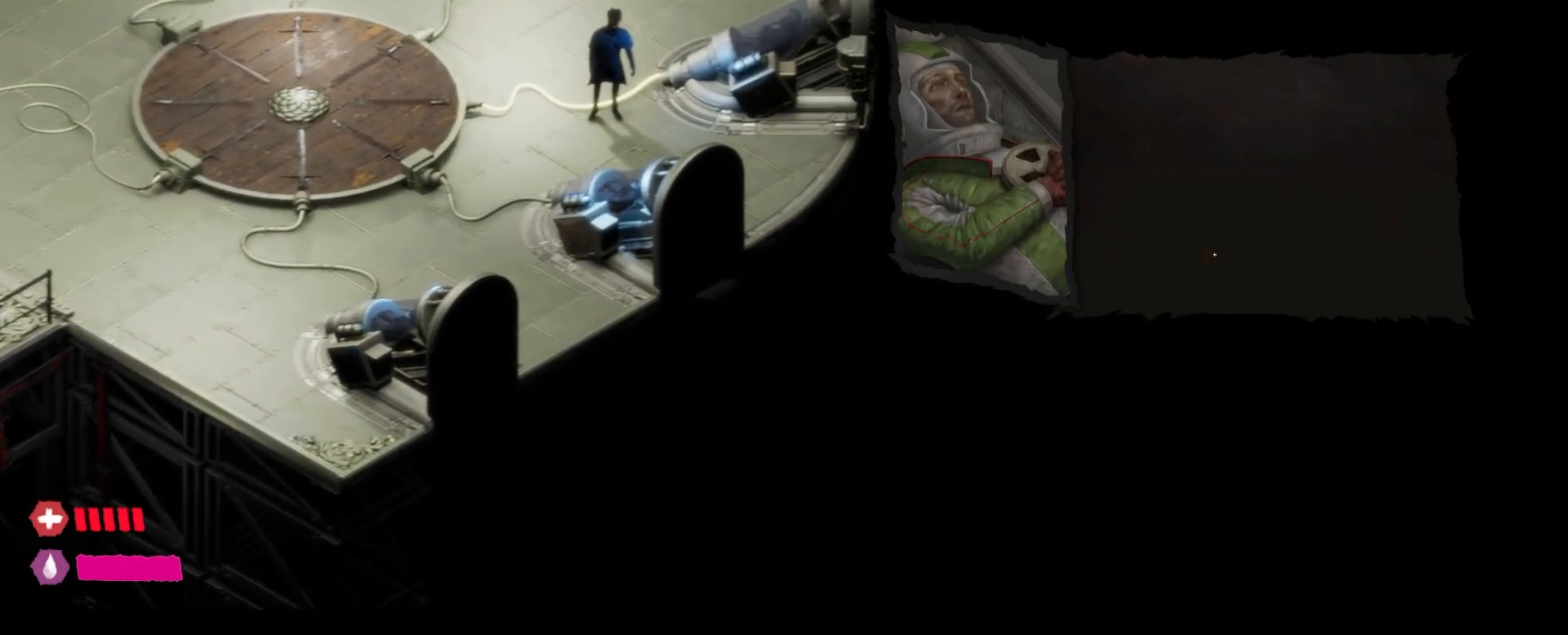
{"keys": [], "mouse": [], "mouse_move": "still", "events": []}
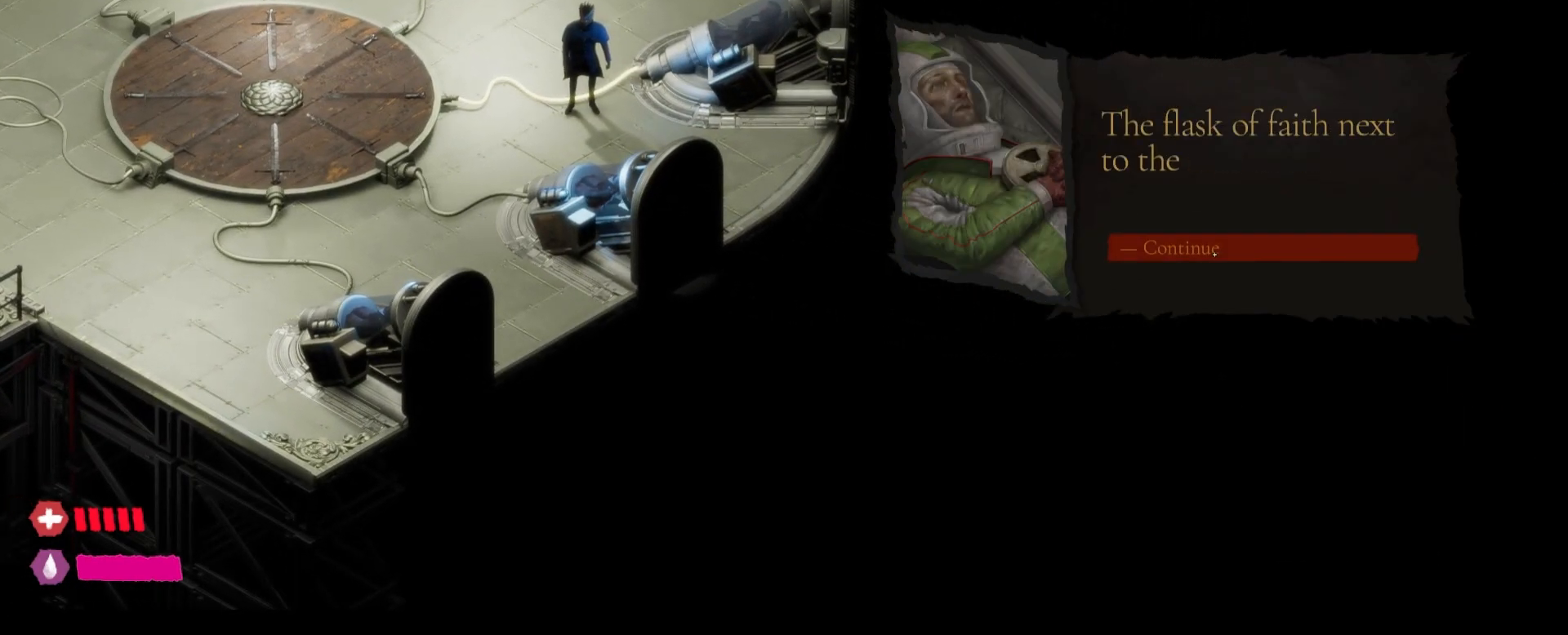
{"keys": [], "mouse": ["left"], "mouse_move": "still", "events": [[283, "mouse_left", "down"]]}
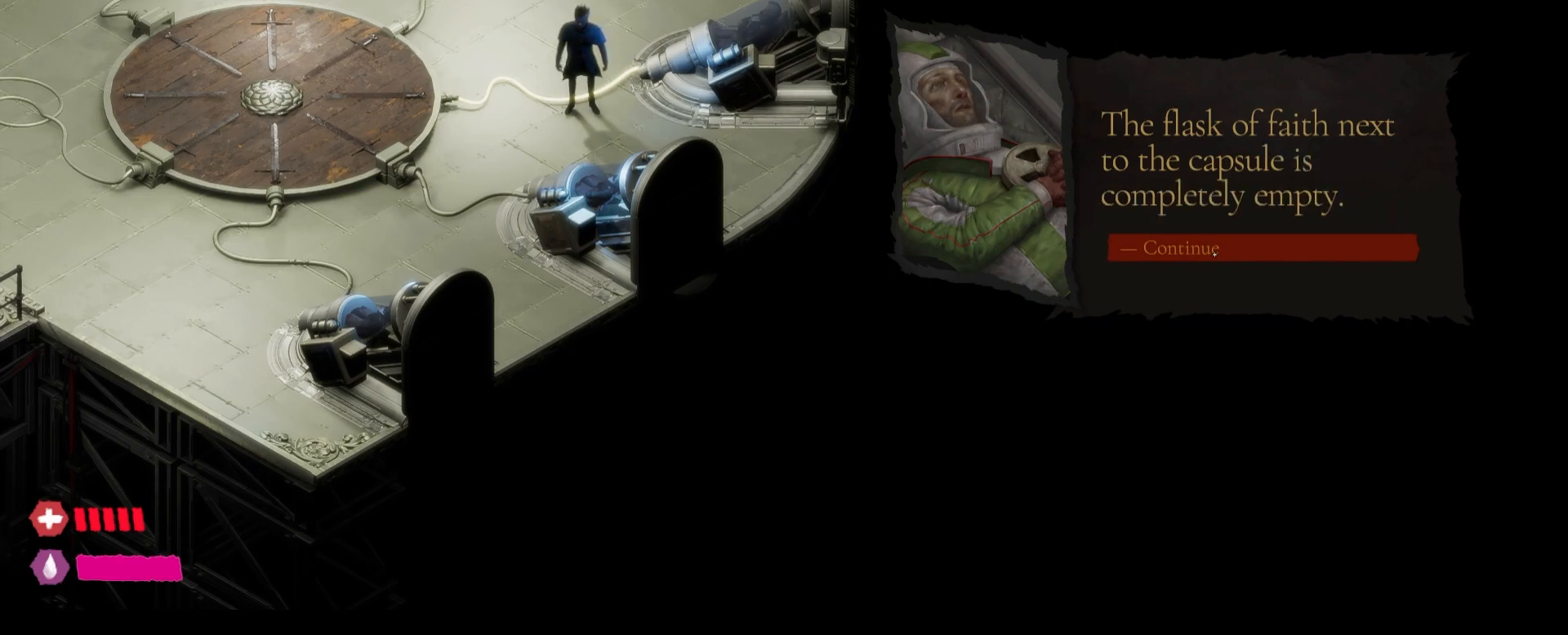
{"keys": [], "mouse": ["left"], "mouse_move": "still", "events": []}
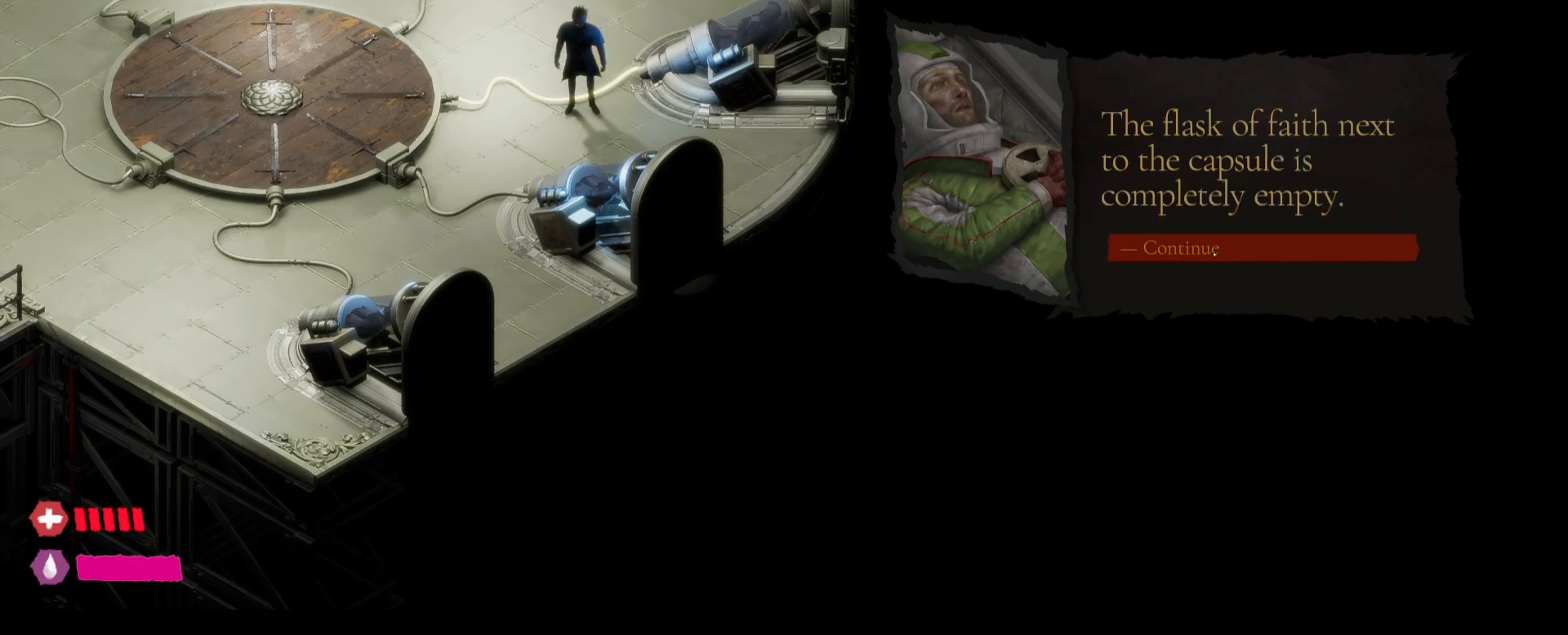
{"keys": [], "mouse": [], "mouse_move": "still", "events": [[367, "mouse_left", "up"]]}
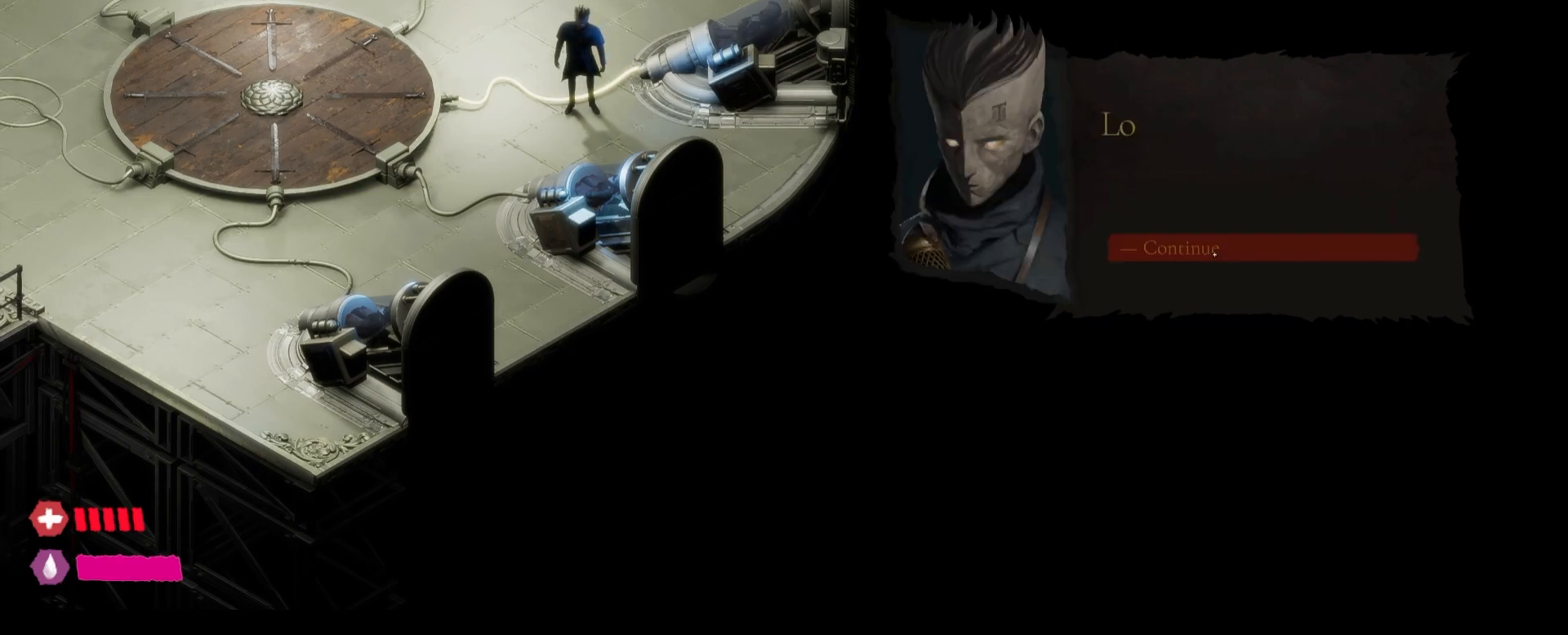
{"keys": [], "mouse": [], "mouse_move": "still", "events": []}
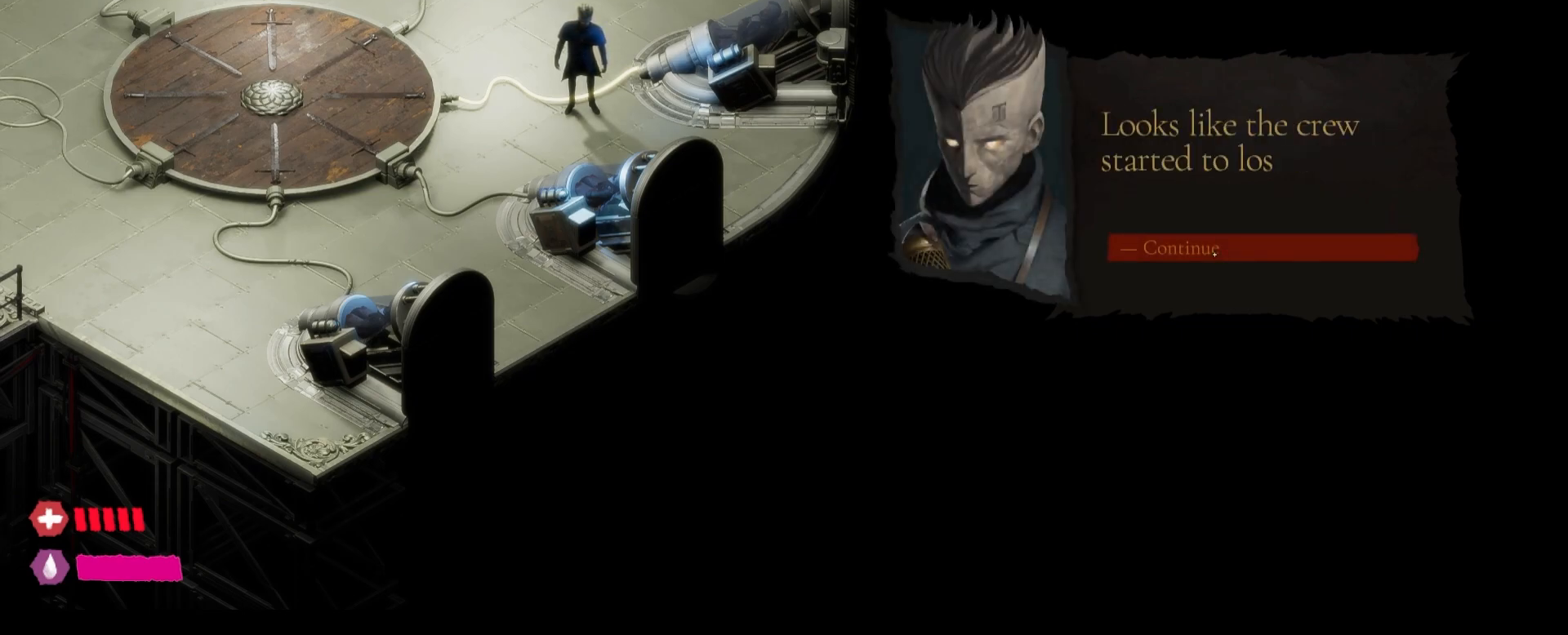
{"keys": [], "mouse": [], "mouse_move": "still", "events": []}
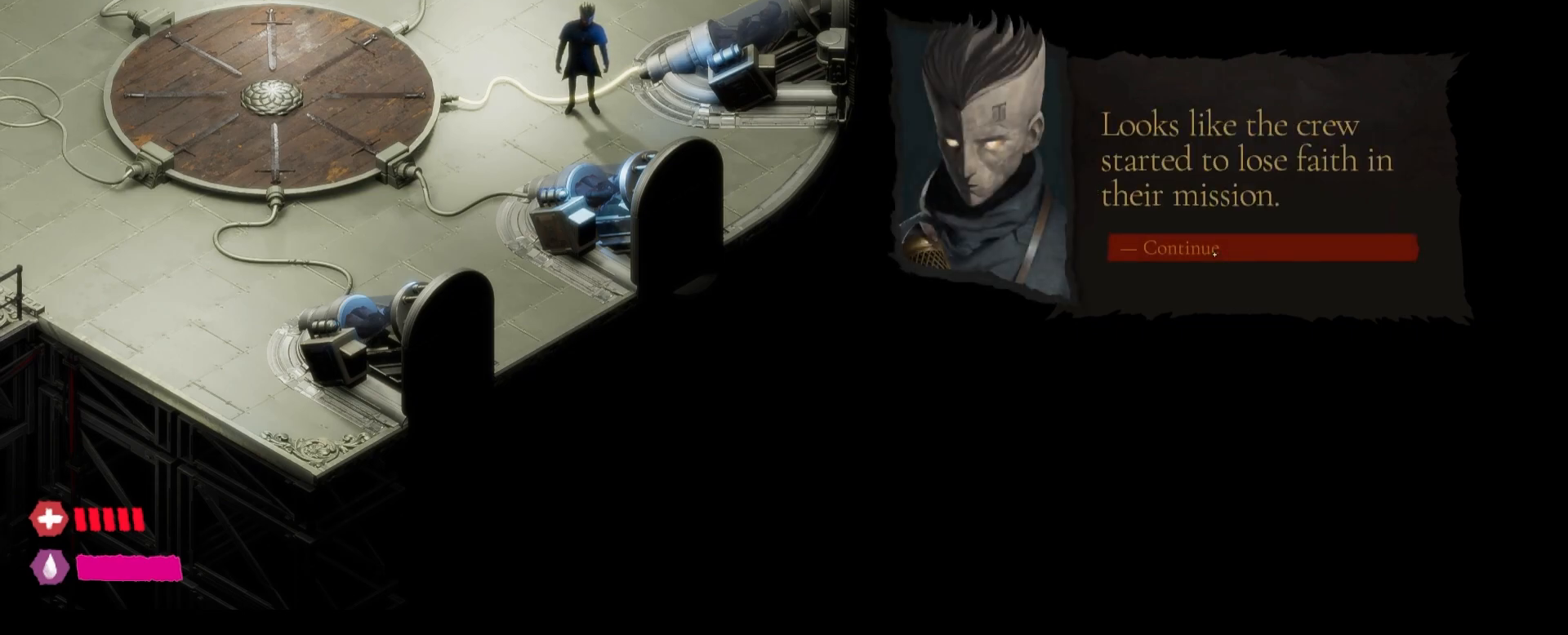
{"keys": [], "mouse": ["left"], "mouse_move": "still", "events": [[483, "mouse_left", "down"]]}
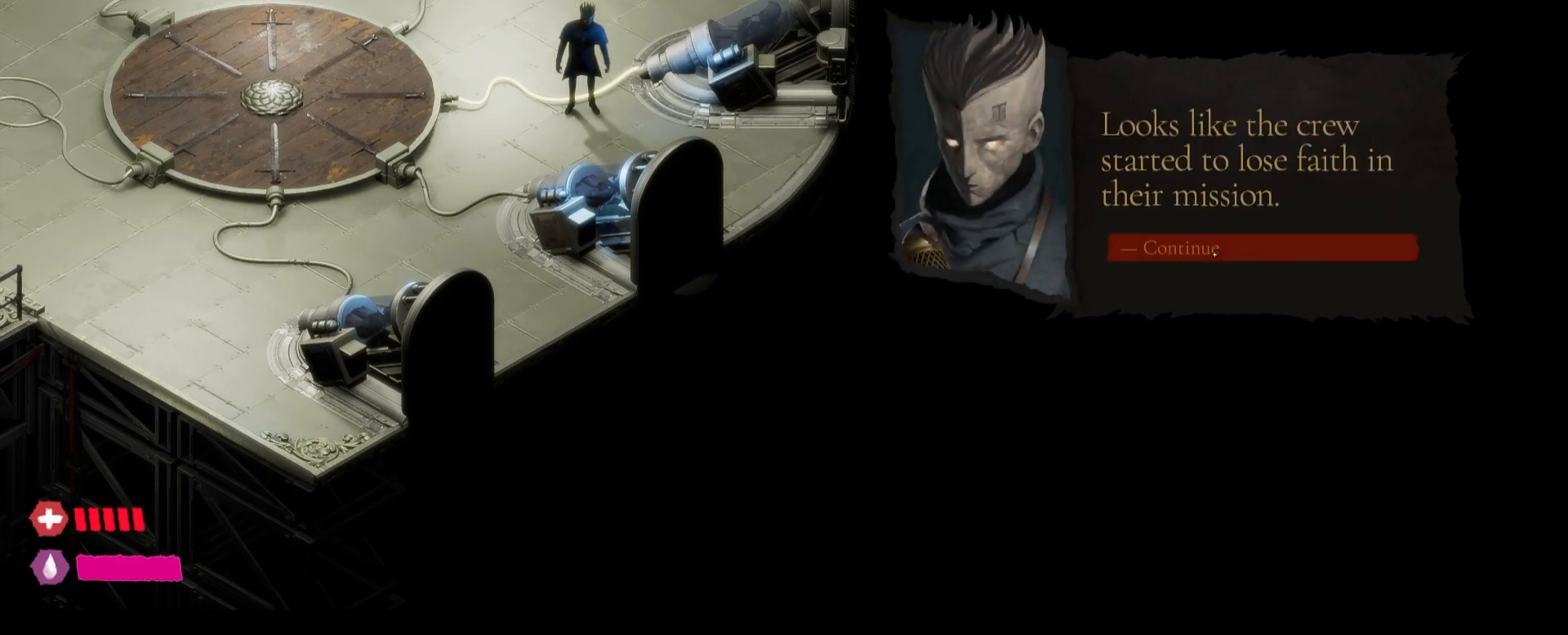
{"keys": [], "mouse": [], "mouse_move": "still", "events": [[217, "mouse_left", "up"]]}
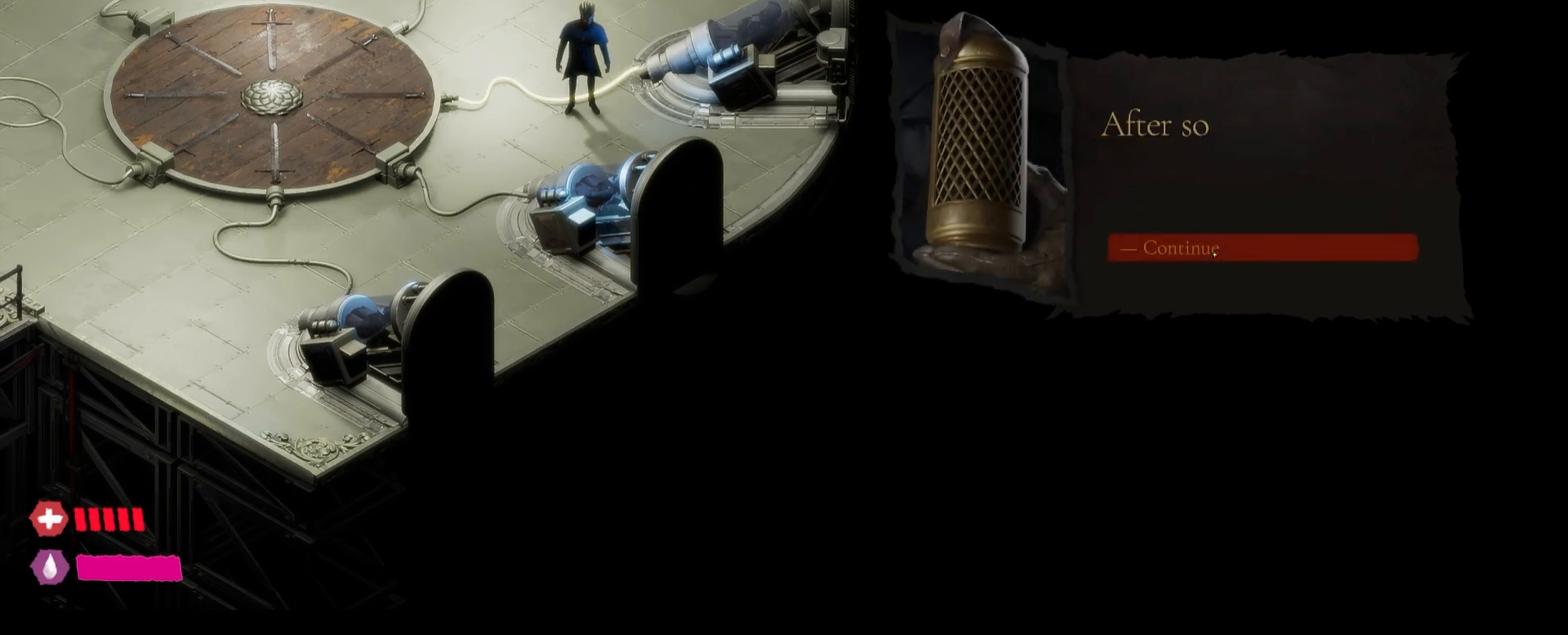
{"keys": [], "mouse": [], "mouse_move": "still", "events": []}
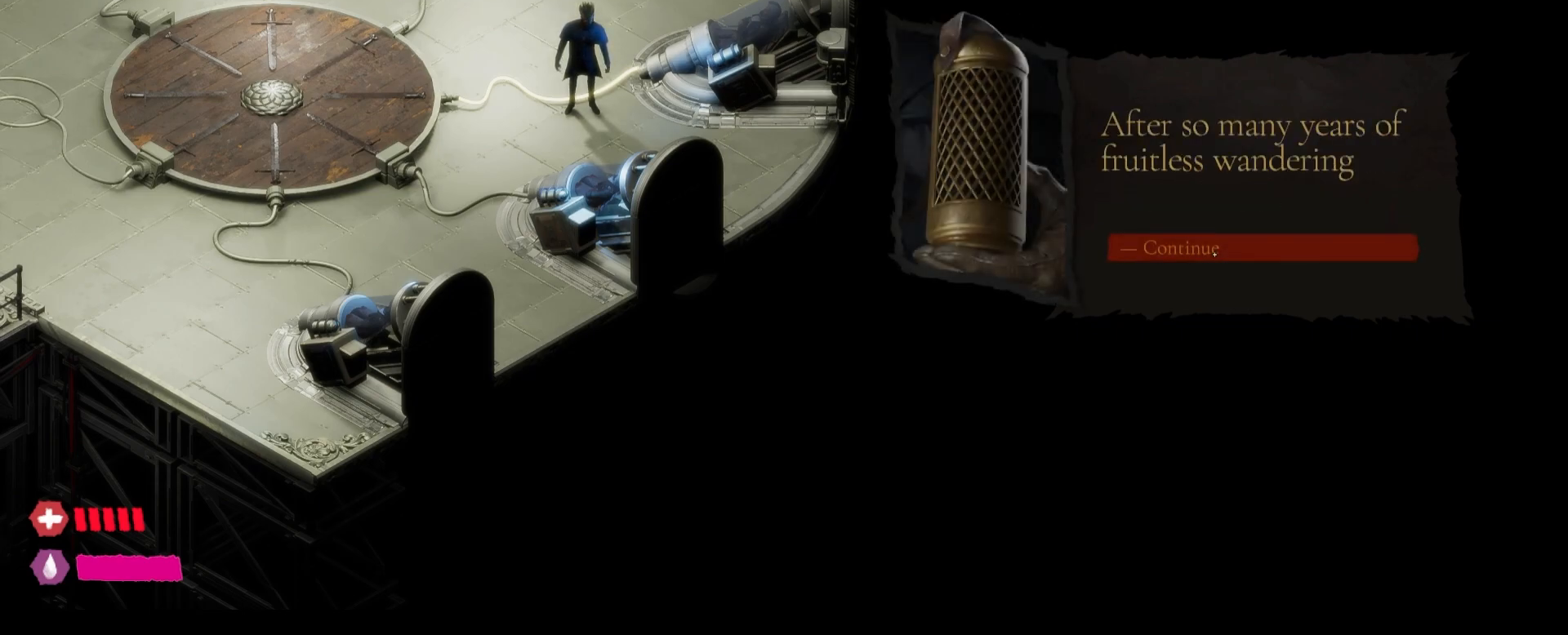
{"keys": [], "mouse": [], "mouse_move": "still", "events": []}
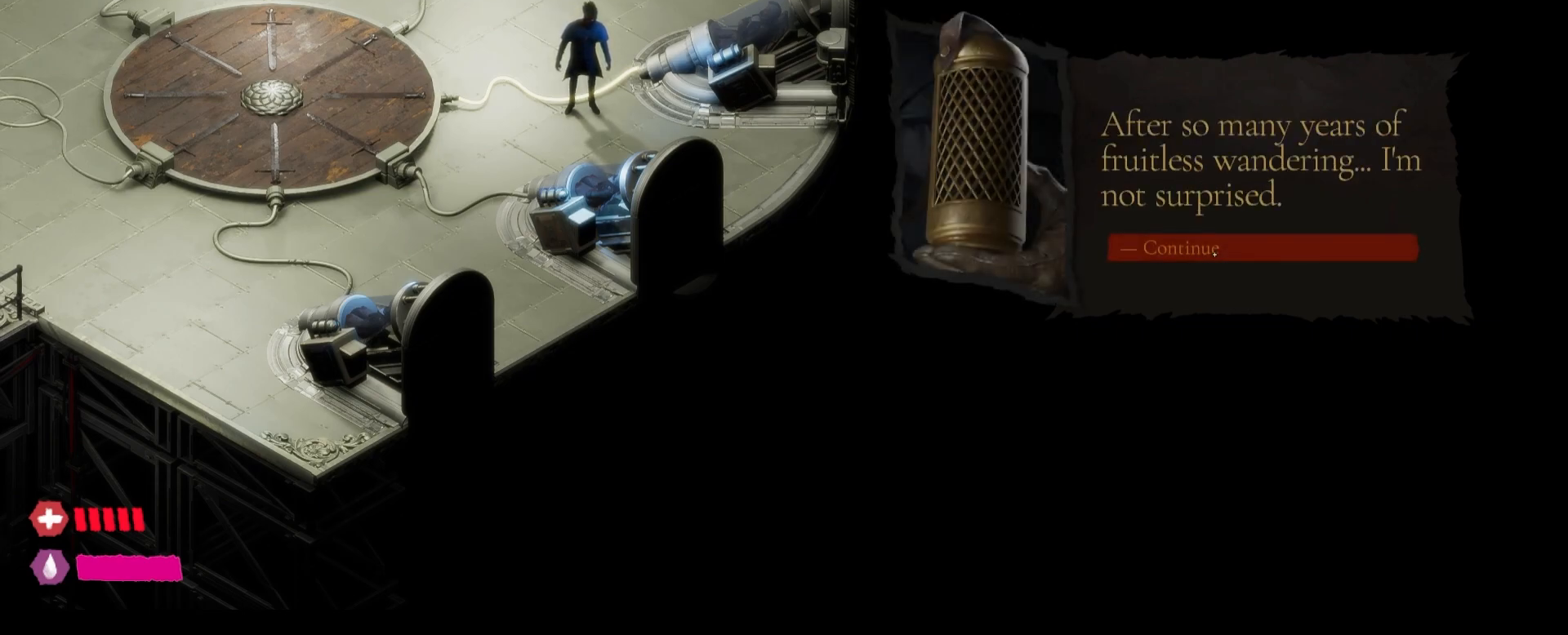
{"keys": [], "mouse": [], "mouse_move": "still", "events": []}
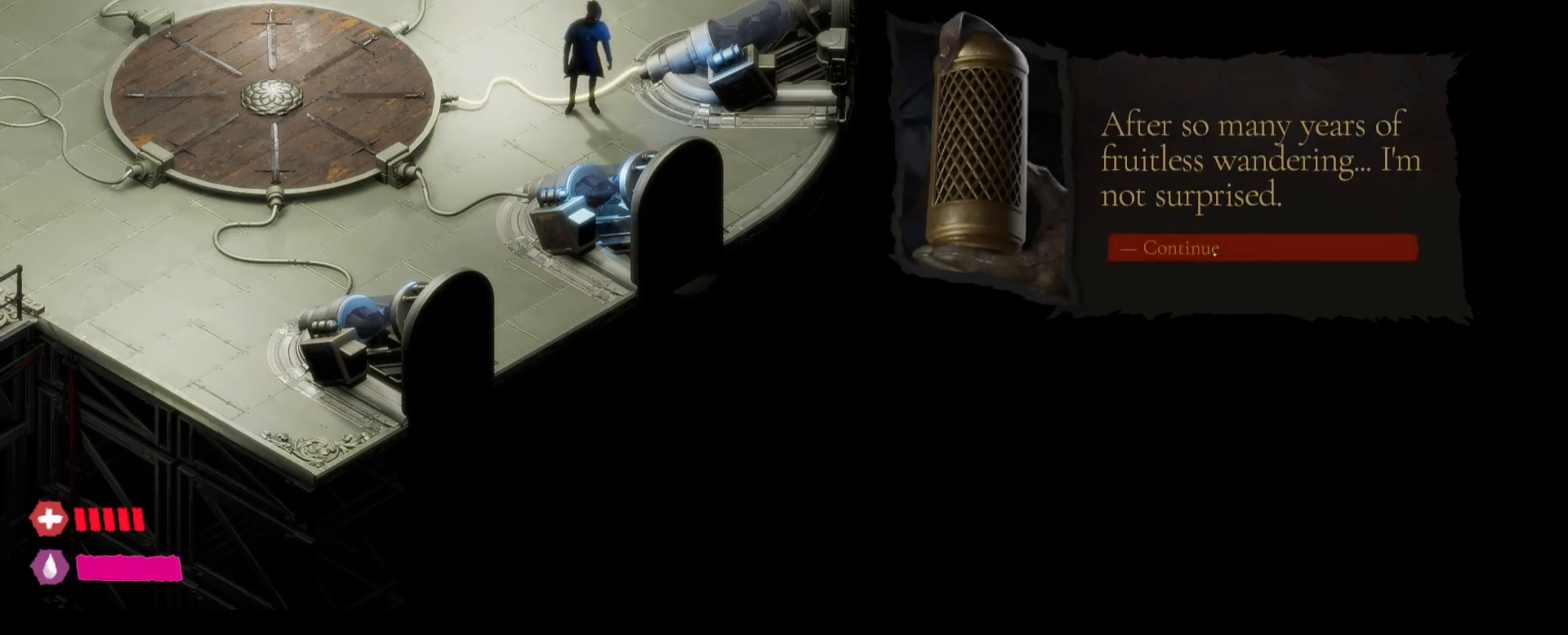
{"keys": [], "mouse": [], "mouse_move": "still", "events": []}
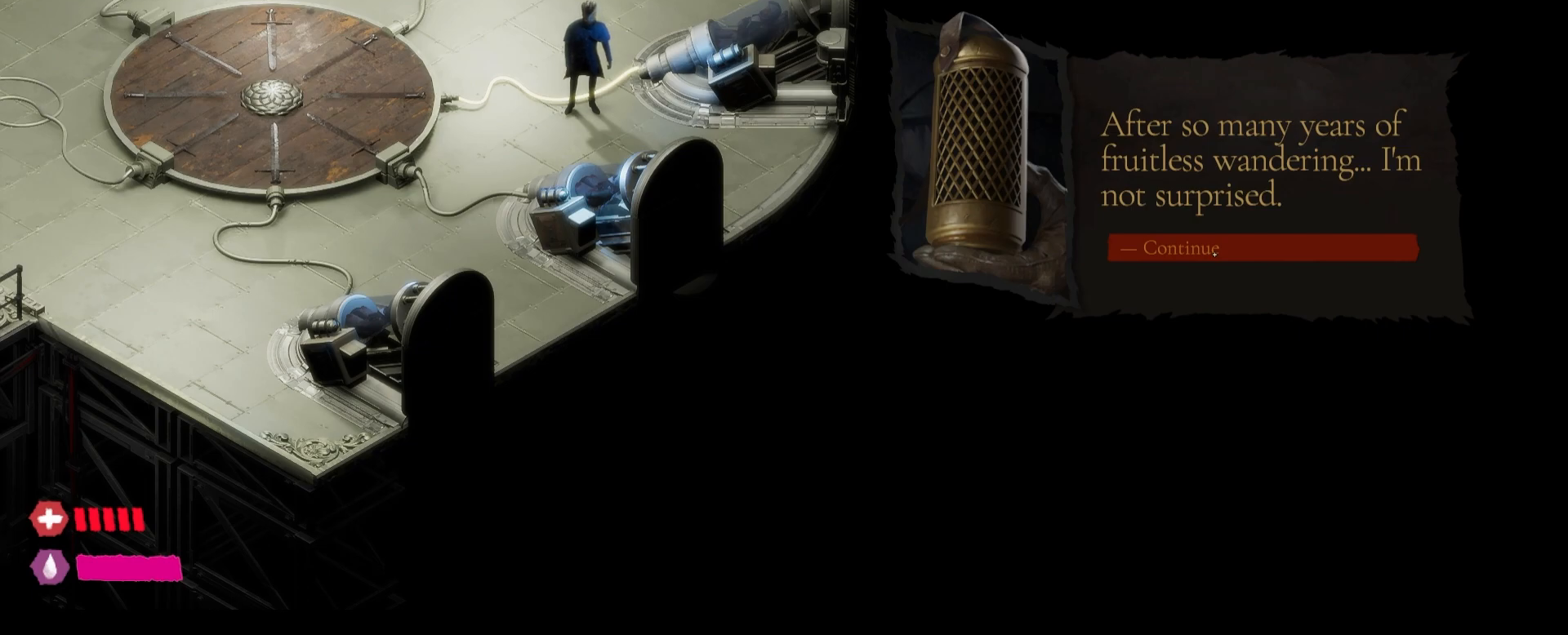
{"keys": [], "mouse": [], "mouse_move": "still", "events": [[100, "mouse_left", "down"], [250, "mouse_left", "up"]]}
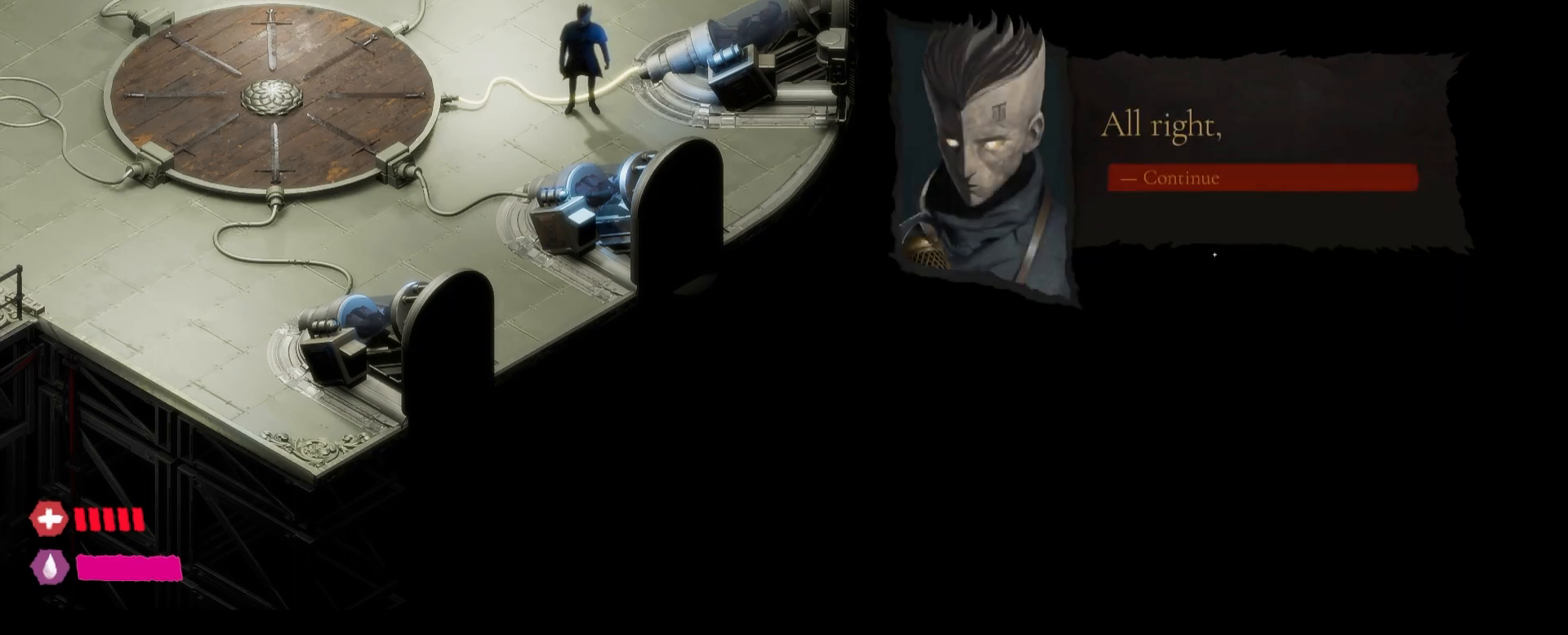
{"keys": [], "mouse": [], "mouse_move": "up", "events": []}
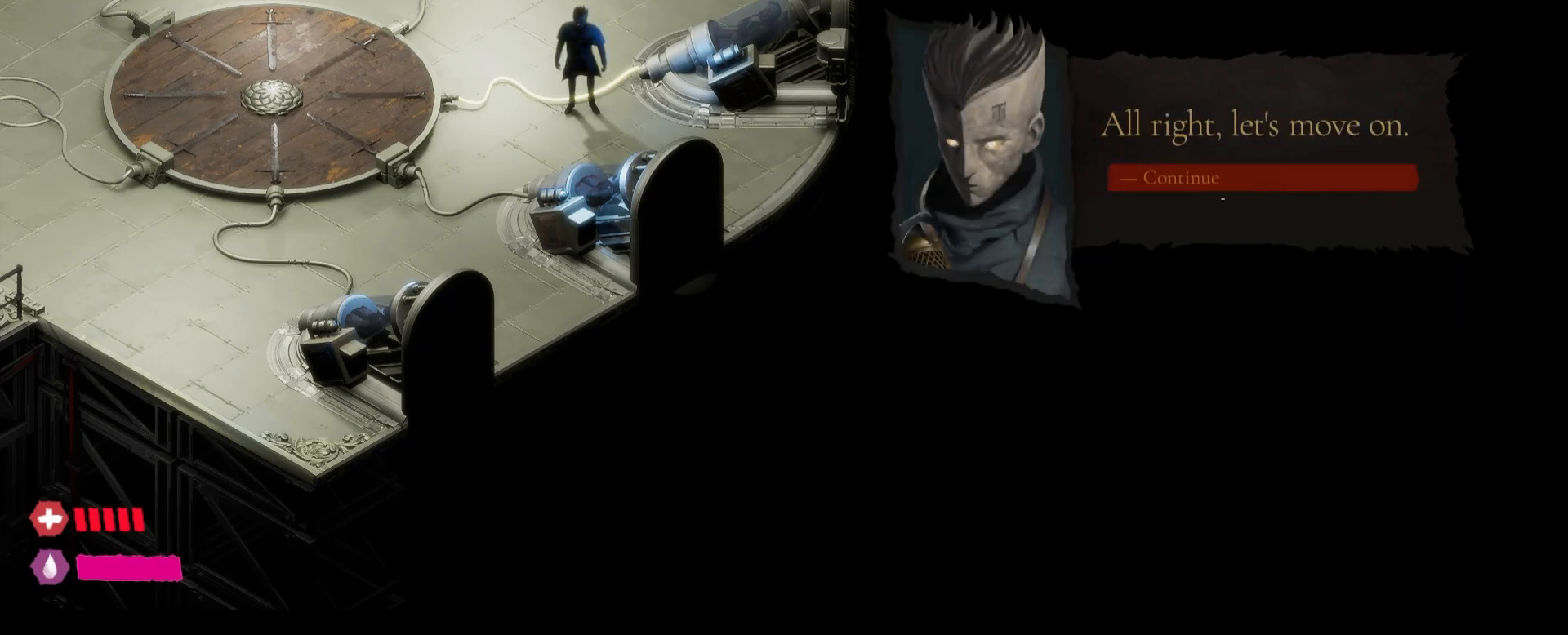
{"keys": [], "mouse": [], "mouse_move": "still", "events": [[317, "mouse_left", "down"], [467, "mouse_left", "up"]]}
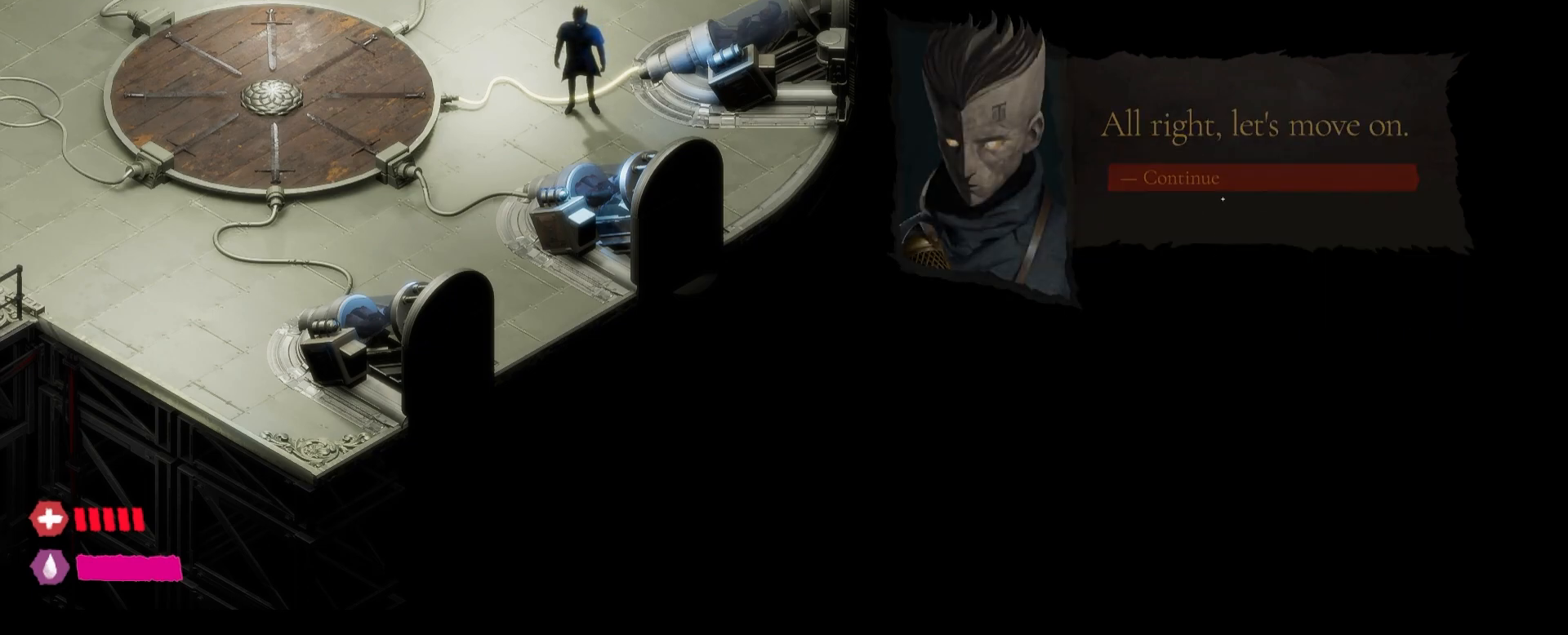
{"keys": [], "mouse": [], "mouse_move": "still", "events": []}
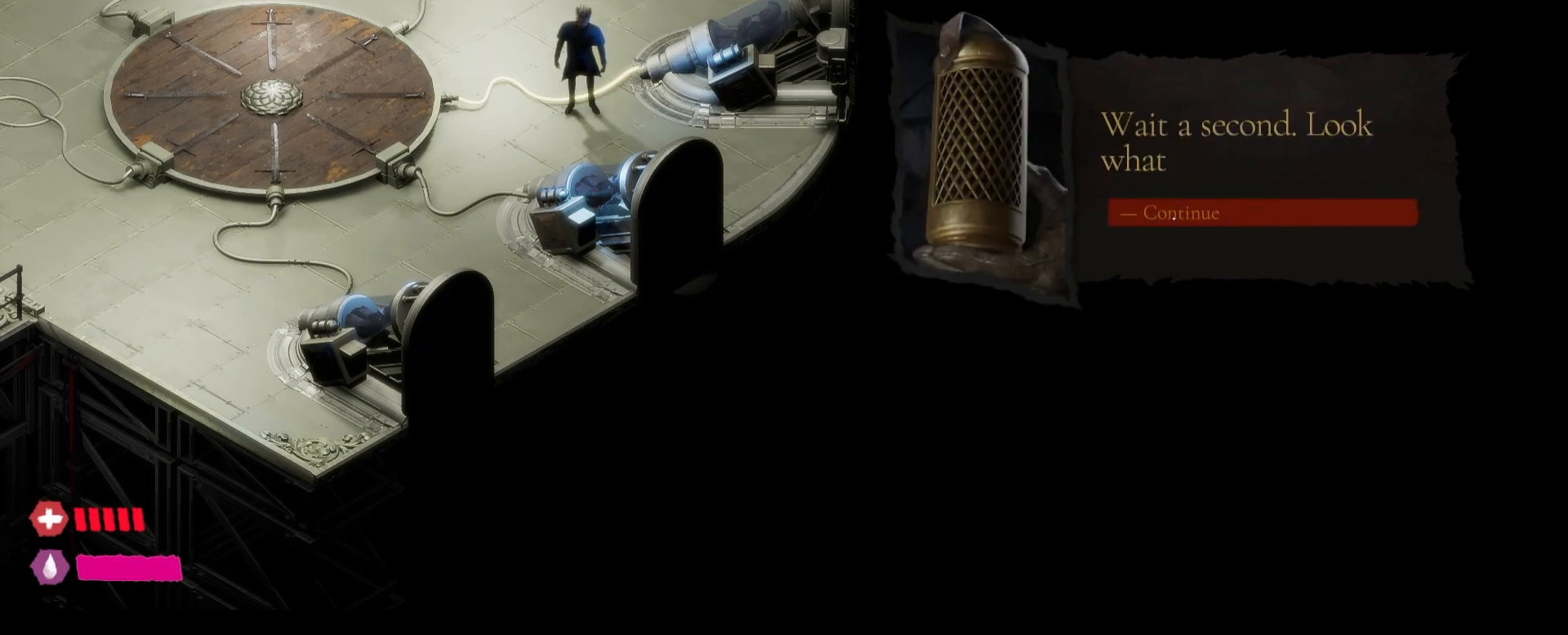
{"keys": [], "mouse": [], "mouse_move": "still", "events": []}
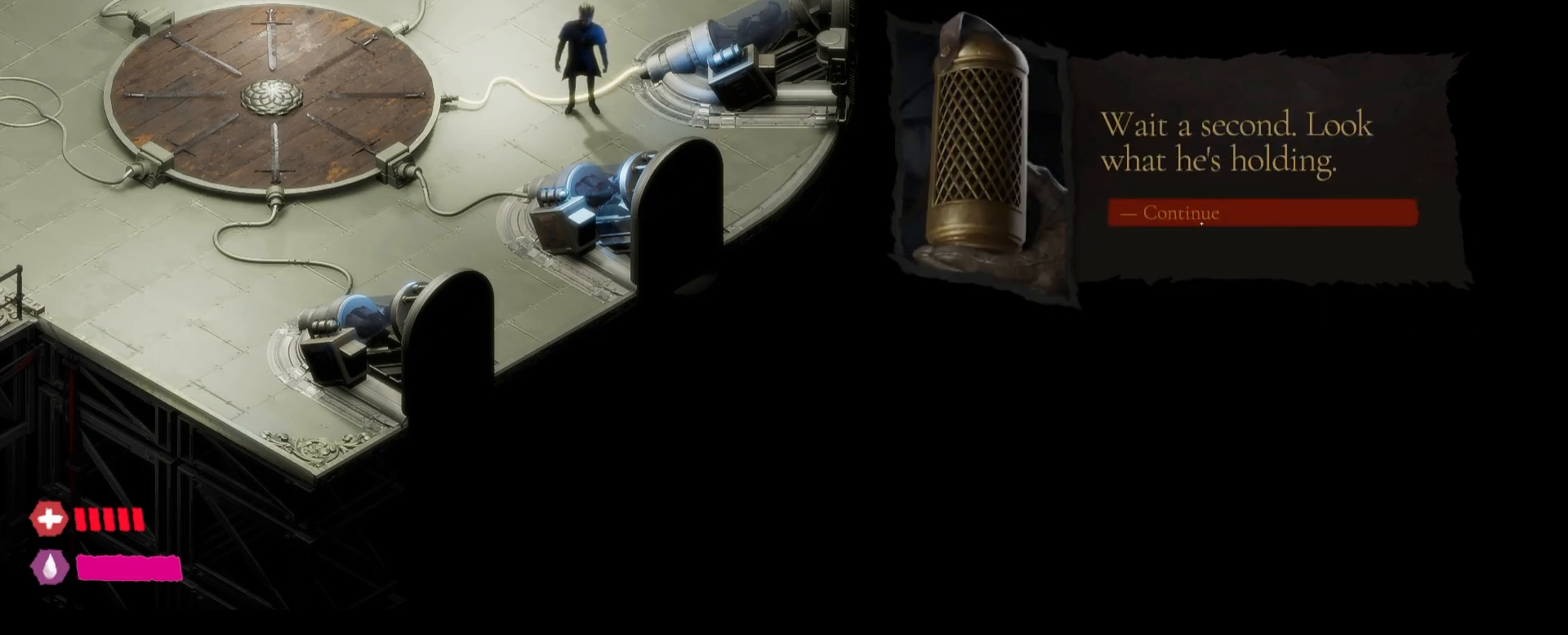
{"keys": [], "mouse": [], "mouse_move": "still", "events": []}
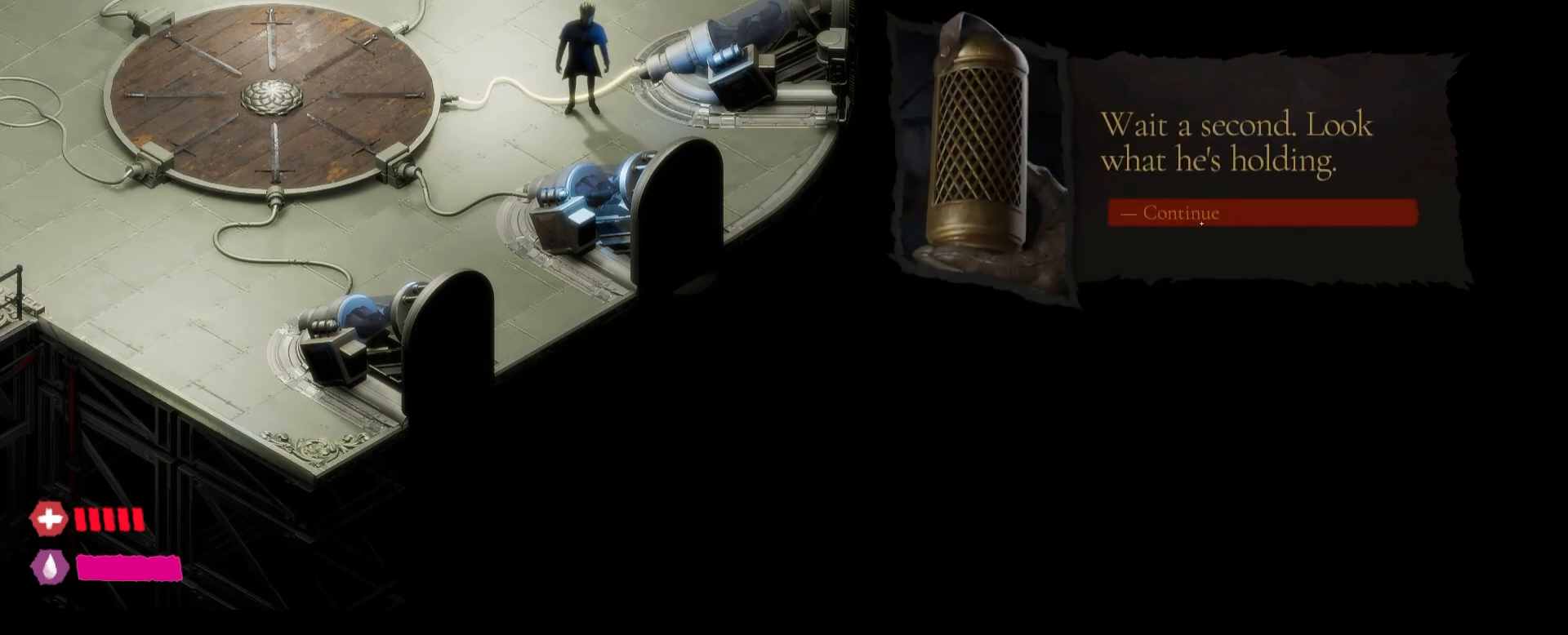
{"keys": [], "mouse": ["left"], "mouse_move": "still", "events": [[433, "mouse_left", "down"]]}
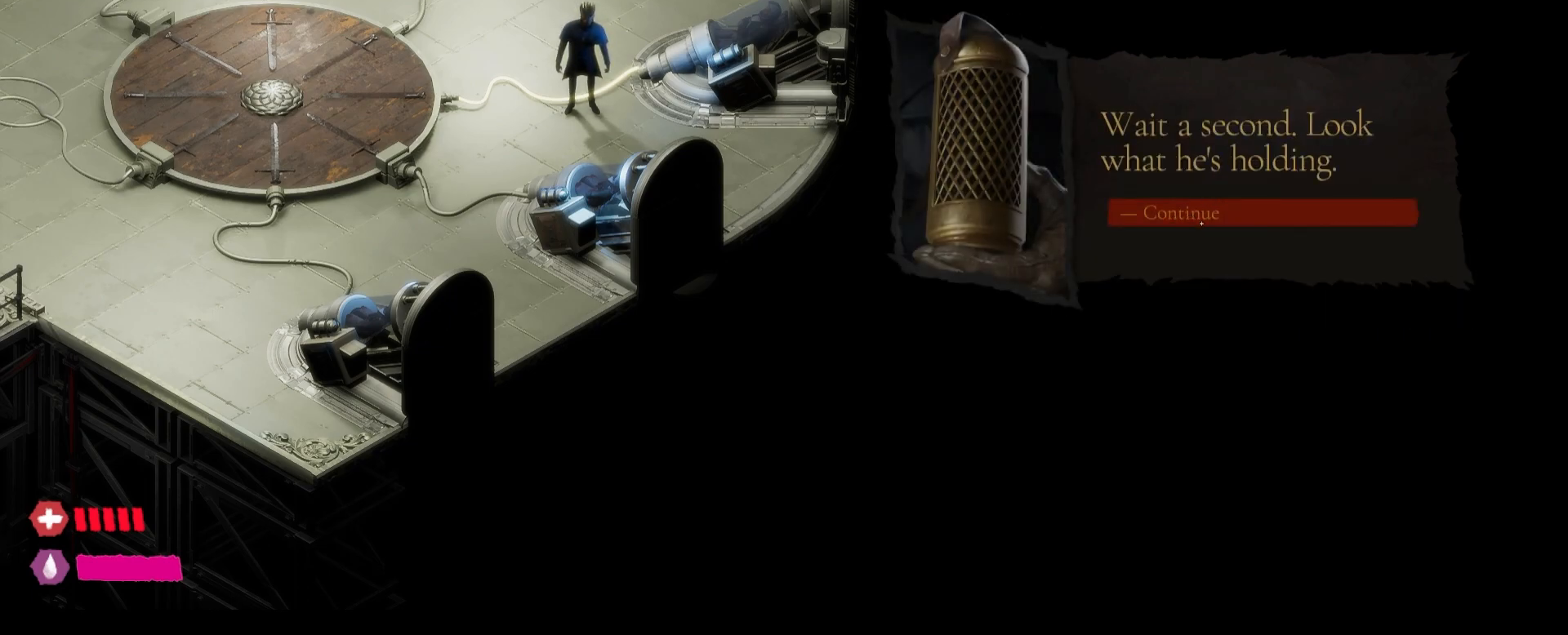
{"keys": [], "mouse": [], "mouse_move": "still", "events": [[33, "mouse_left", "up"]]}
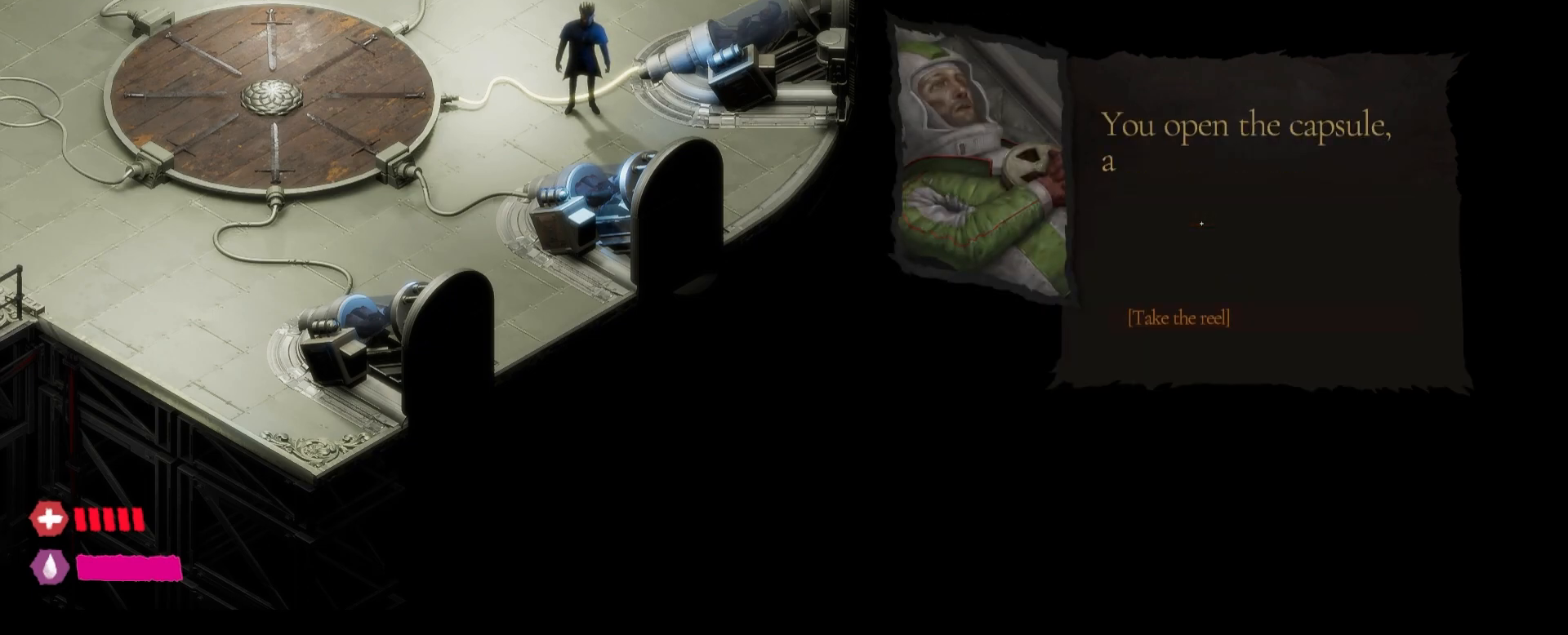
{"keys": [], "mouse": [], "mouse_move": "still", "events": []}
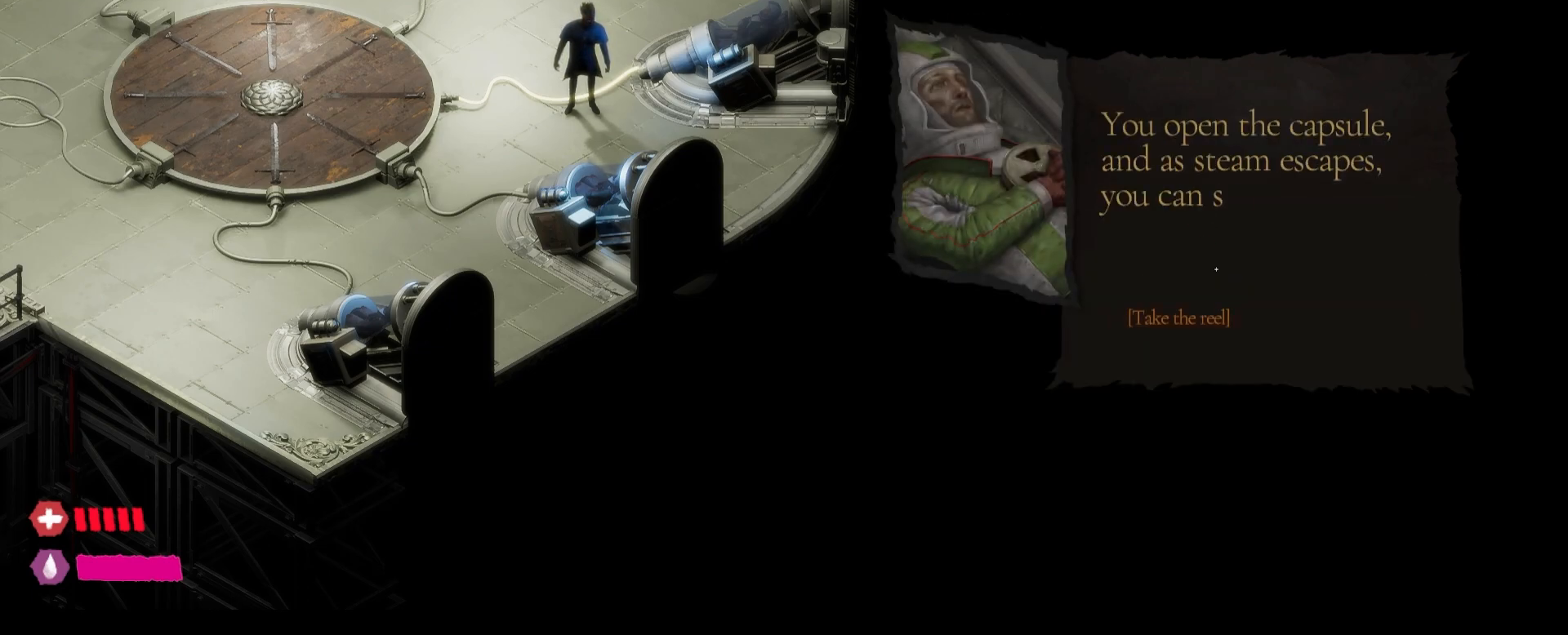
{"keys": [], "mouse": [], "mouse_move": "down", "events": []}
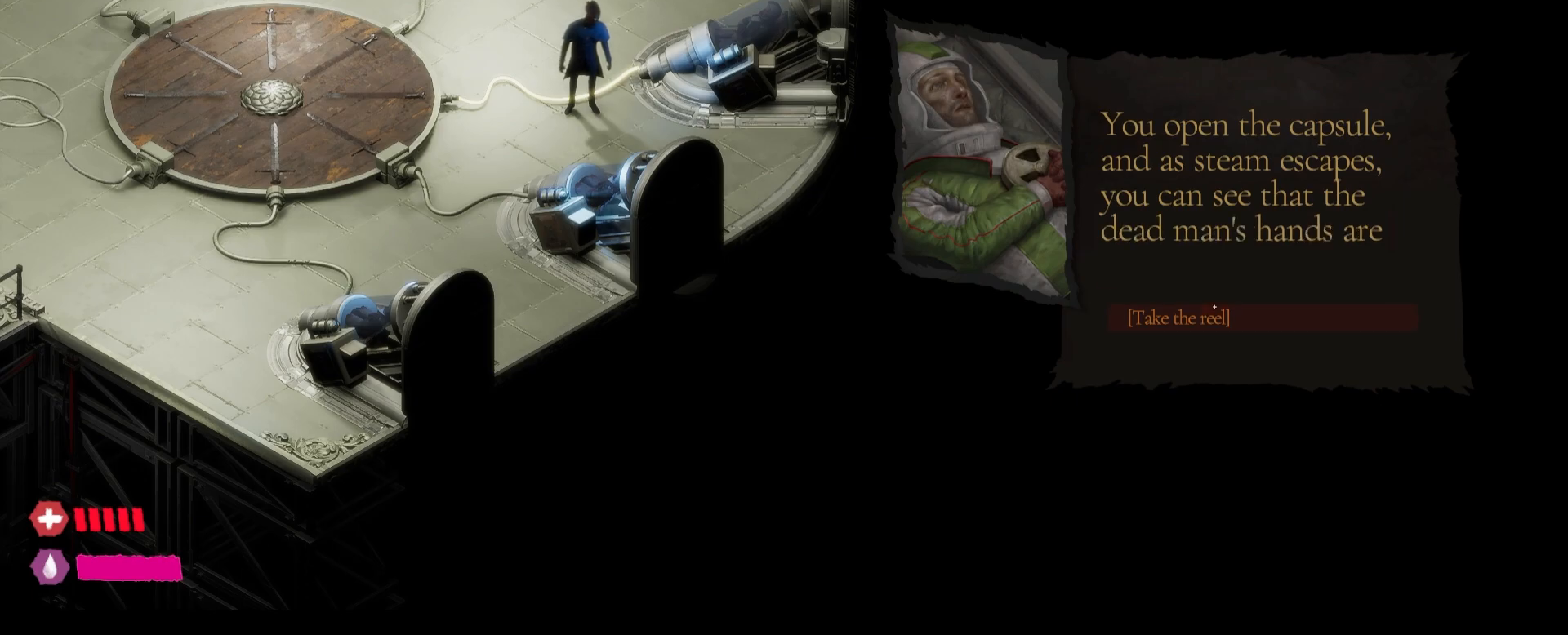
{"keys": [], "mouse": [], "mouse_move": "still", "events": []}
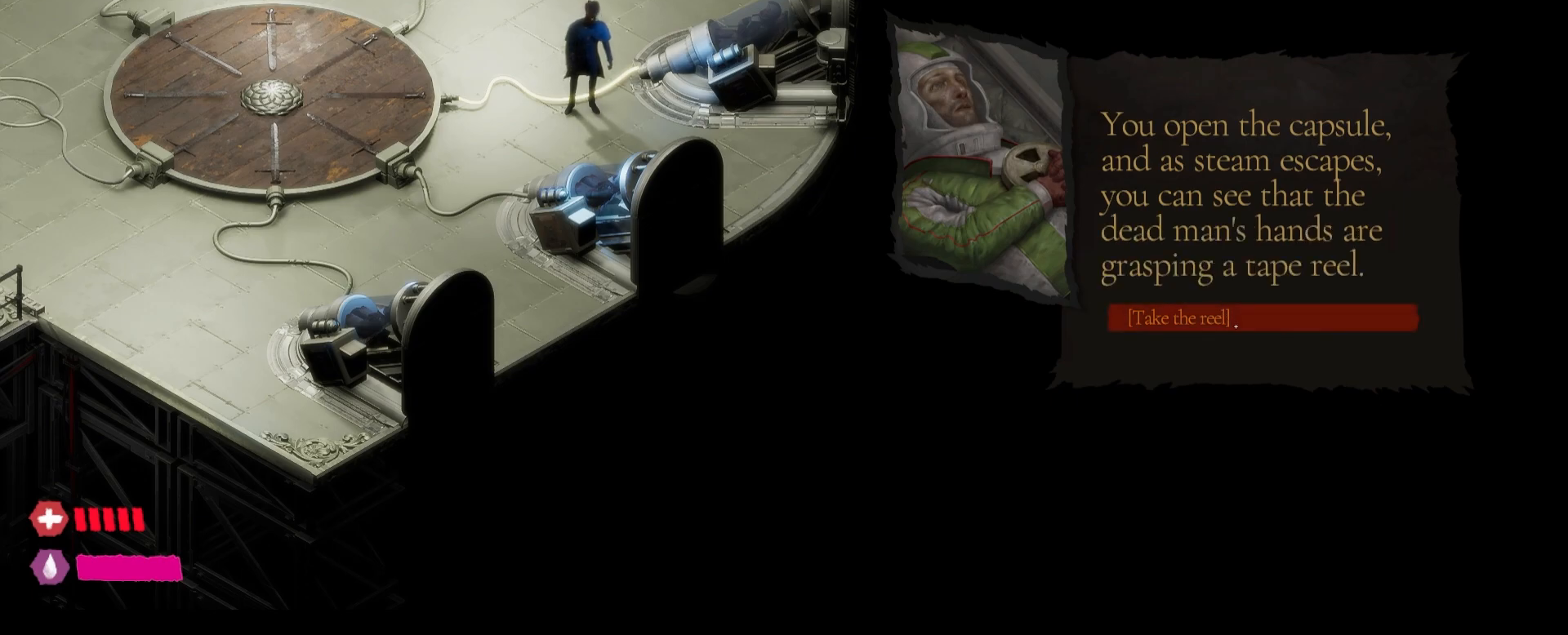
{"keys": [], "mouse": [], "mouse_move": "still", "events": []}
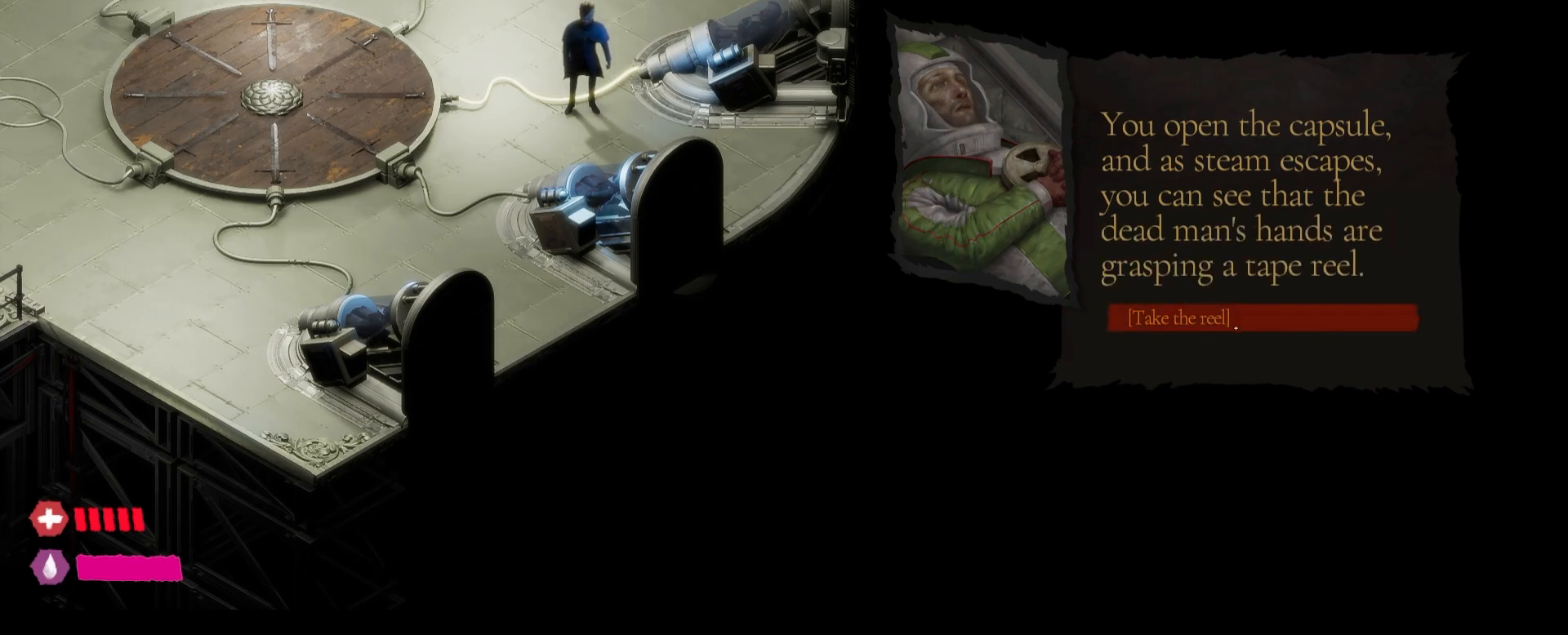
{"keys": [], "mouse": [], "mouse_move": "still", "events": []}